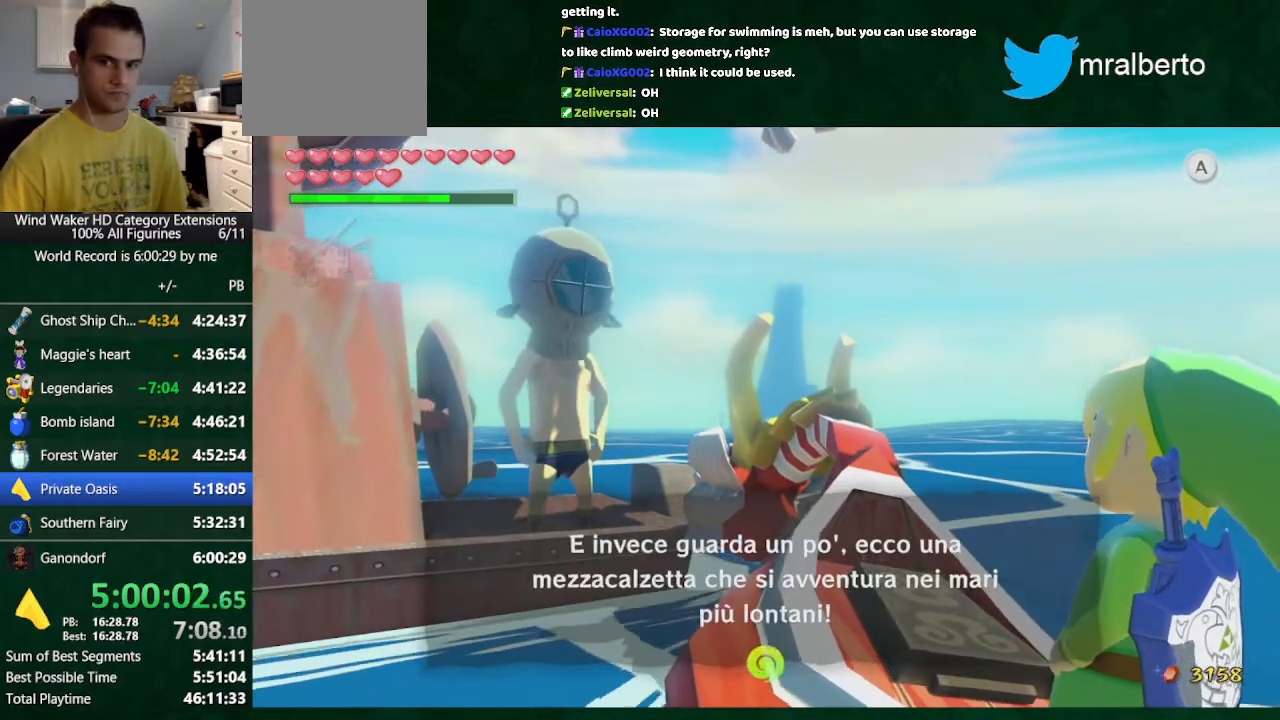
Gameplay with a controller (Nintendo layout); each line is a JSON object with the inputs held at the frame after it. "events" lists button and stick changes between this image and that frame as [ms after this image, input, new state], when the widget could be followed in between. Not read: A L3 R3 TOUCHPAD.
{"buttons": ["B"], "left_stick": "center", "right_stick": "center", "events": []}
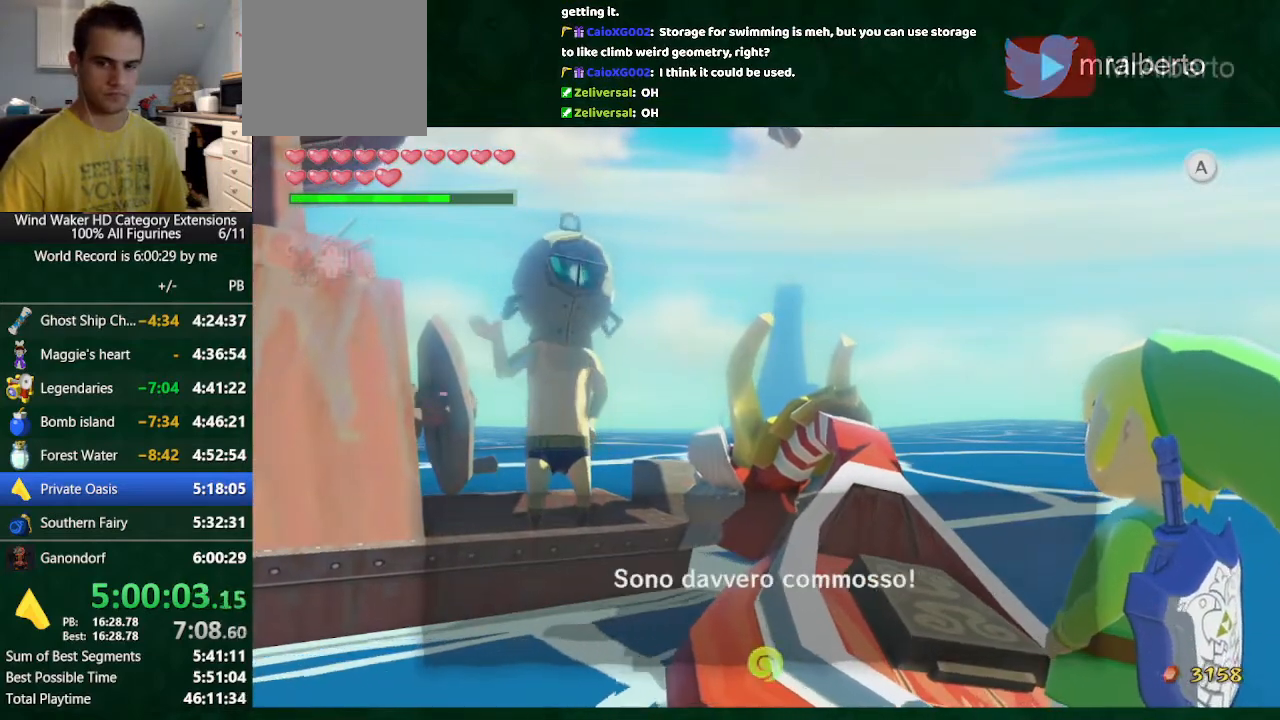
{"buttons": ["B"], "left_stick": "center", "right_stick": "center", "events": []}
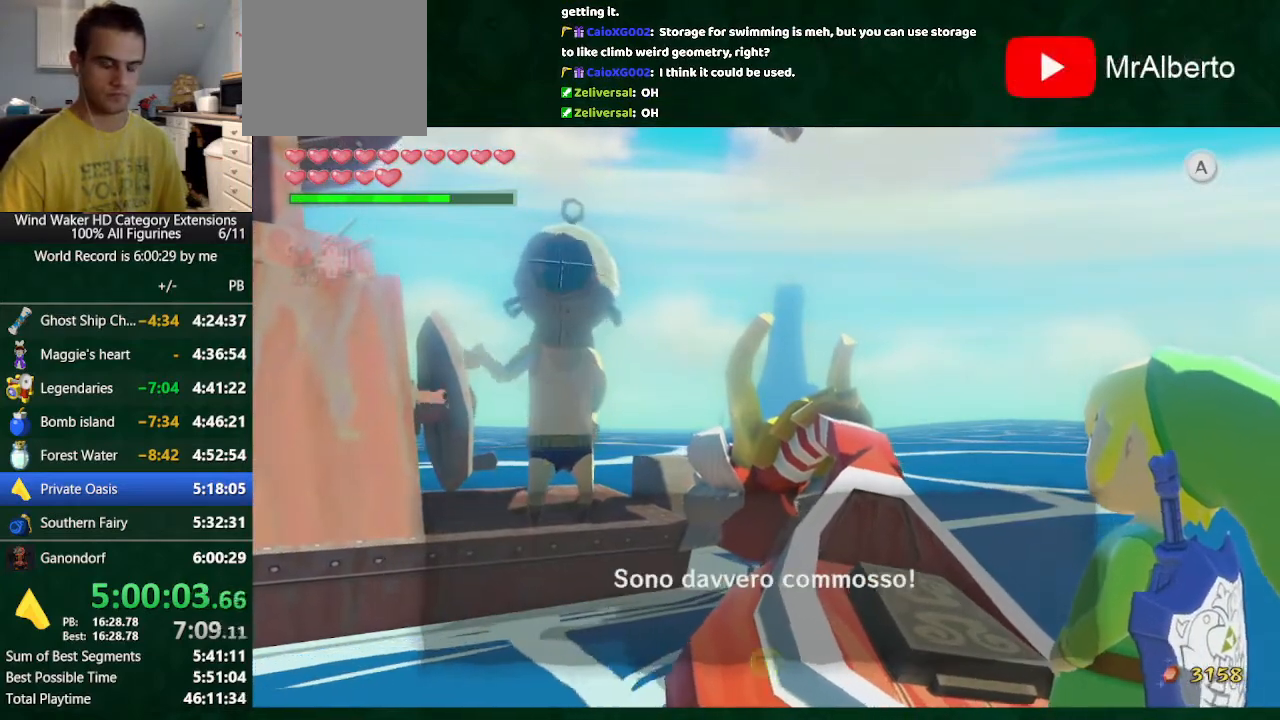
{"buttons": ["B"], "left_stick": "center", "right_stick": "center", "events": []}
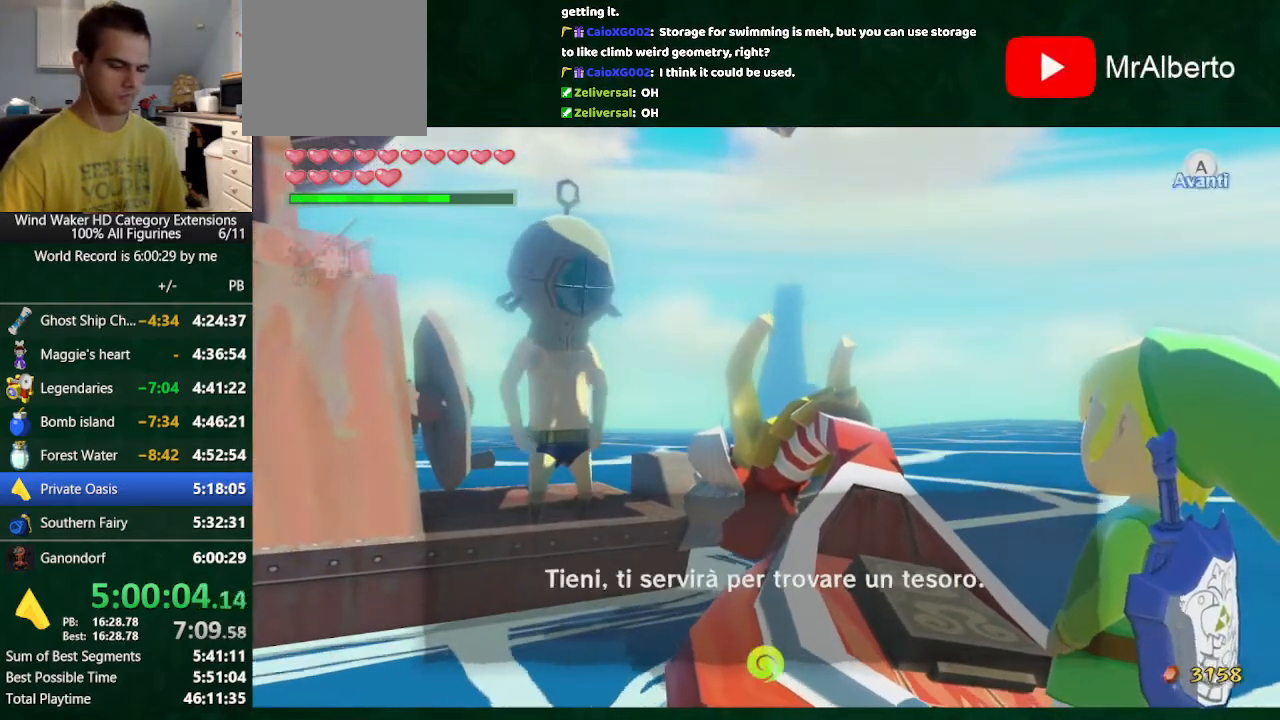
{"buttons": ["B"], "left_stick": "center", "right_stick": "center", "events": []}
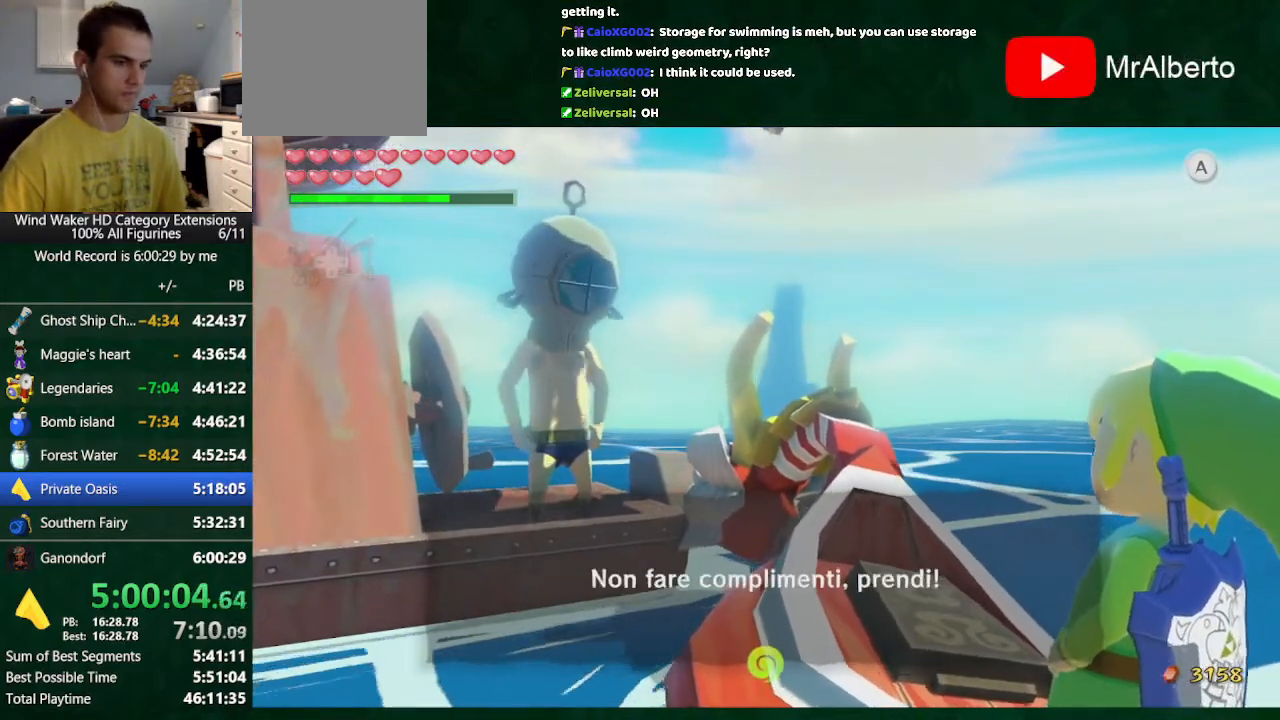
{"buttons": ["B"], "left_stick": "center", "right_stick": "center", "events": []}
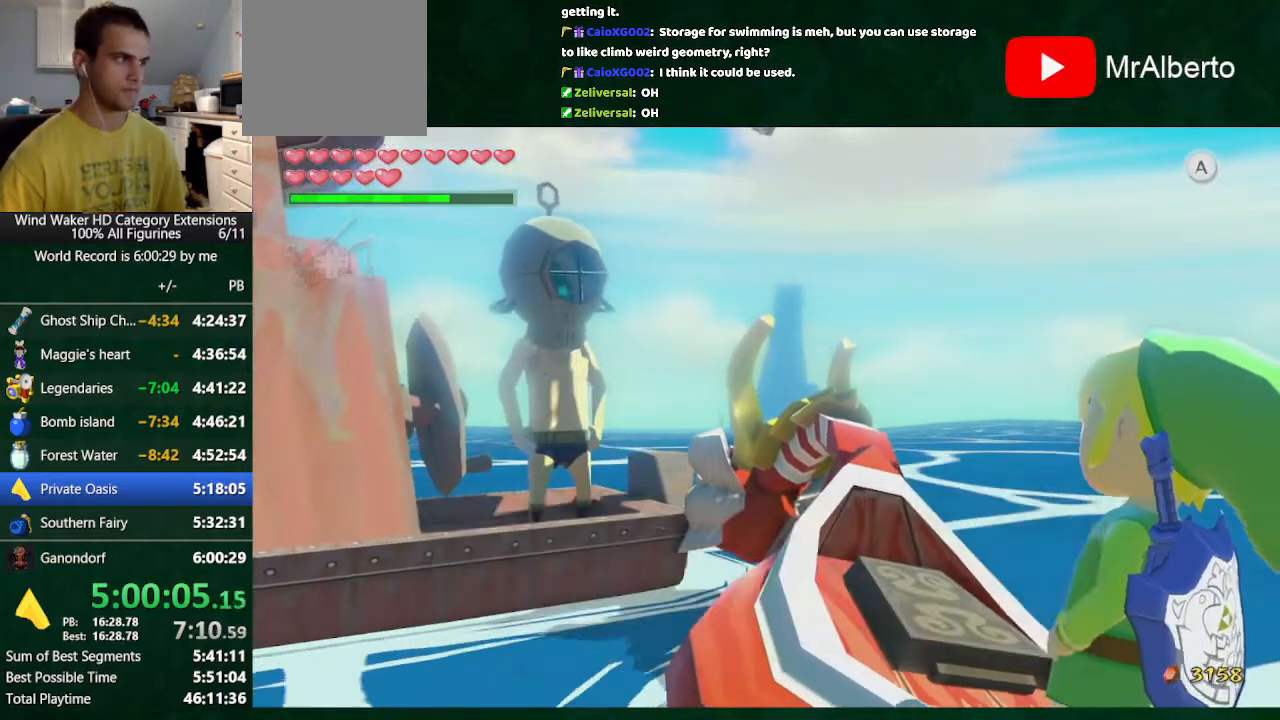
{"buttons": [], "left_stick": "center", "right_stick": "center", "events": [[400, "B", "up"]]}
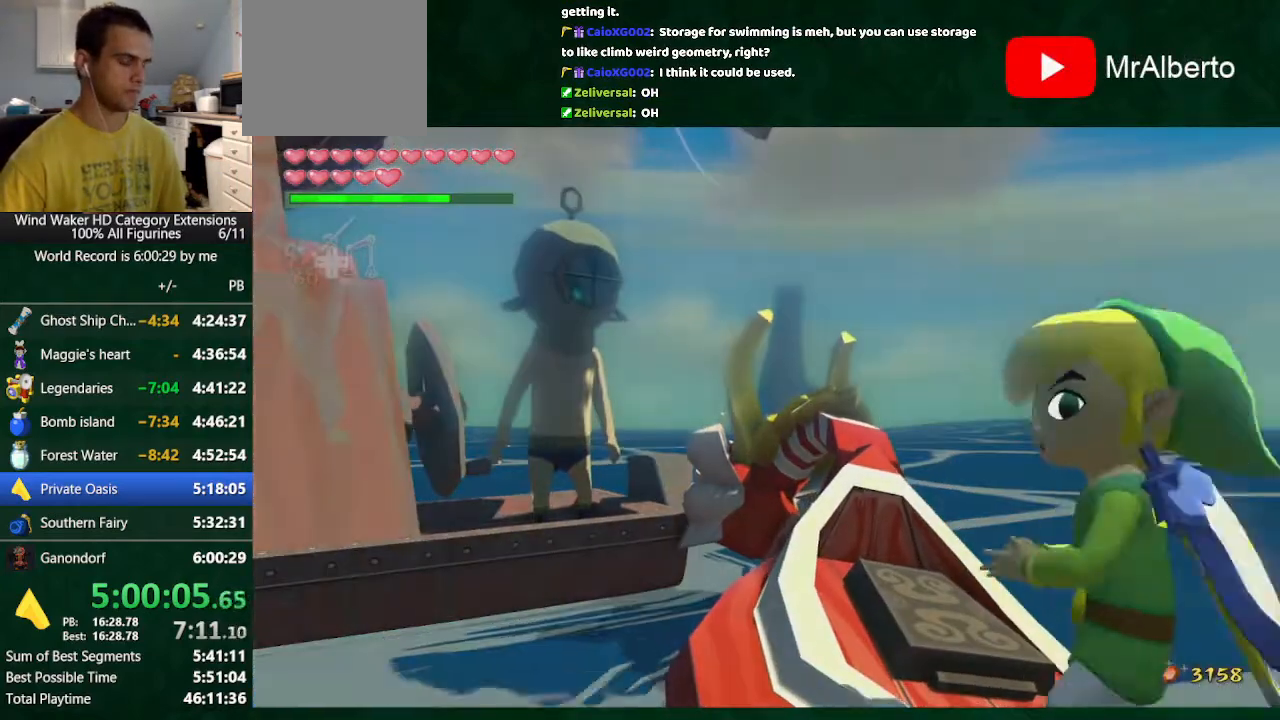
{"buttons": [], "left_stick": "center", "right_stick": "center", "events": []}
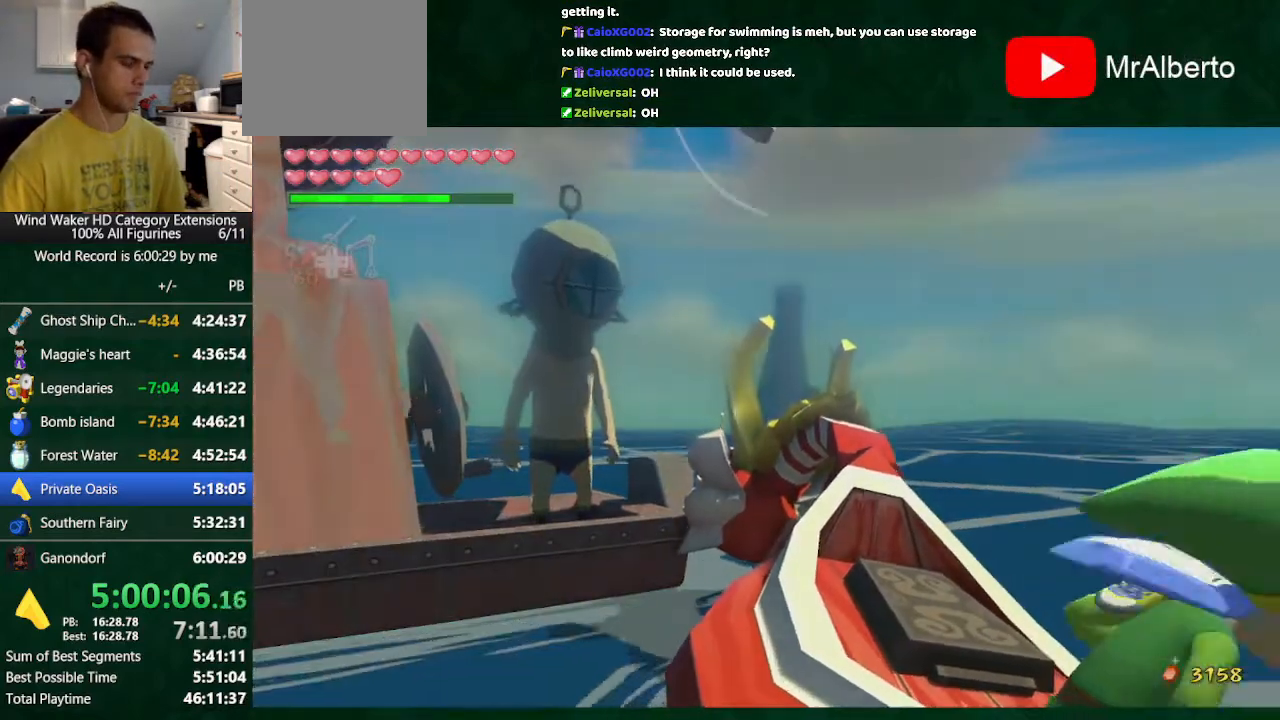
{"buttons": [], "left_stick": "center", "right_stick": "center", "events": [[300, "B", "down"], [400, "B", "up"], [467, "B", "down"], [500, "B", "up"]]}
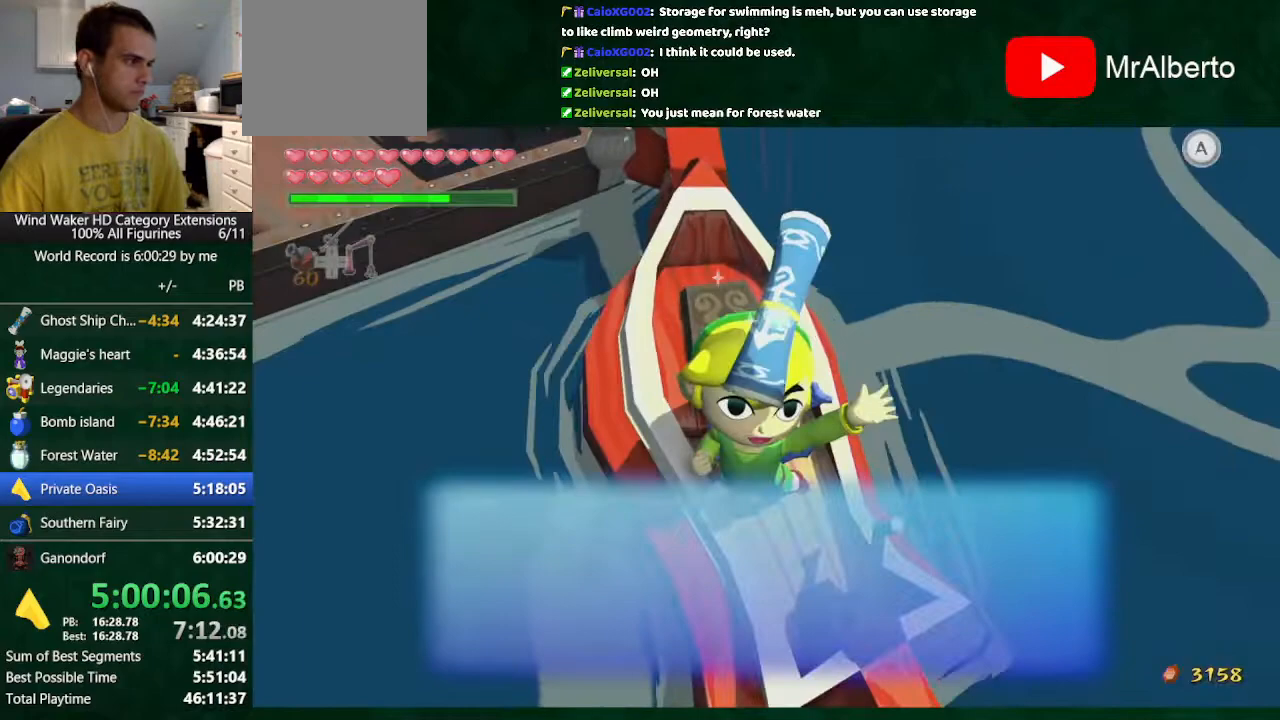
{"buttons": [], "left_stick": "center", "right_stick": "center", "events": [[100, "B", "down"], [200, "B", "up"], [233, "B", "down"], [300, "B", "up"], [367, "B", "down"], [467, "B", "up"]]}
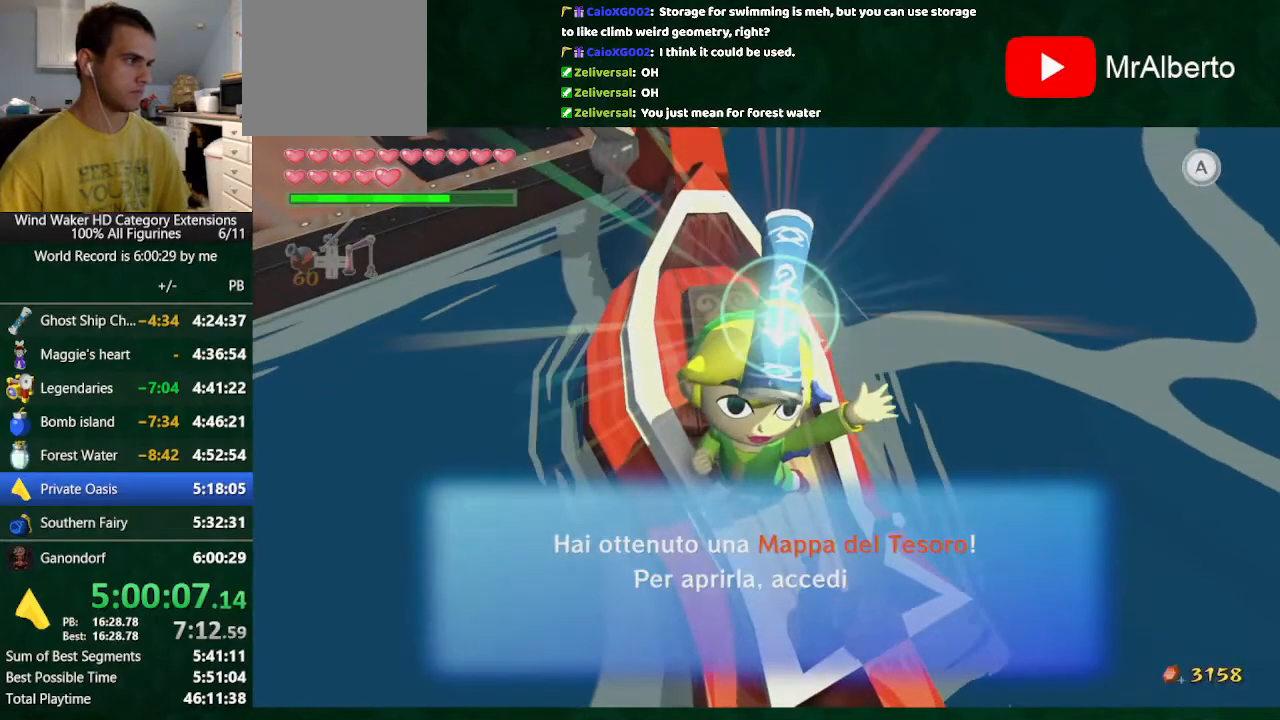
{"buttons": [], "left_stick": "center", "right_stick": "center", "events": [[33, "B", "down"], [100, "B", "up"], [200, "B", "down"], [233, "B", "up"], [300, "B", "down"], [367, "B", "up"], [400, "B", "down"], [500, "B", "up"]]}
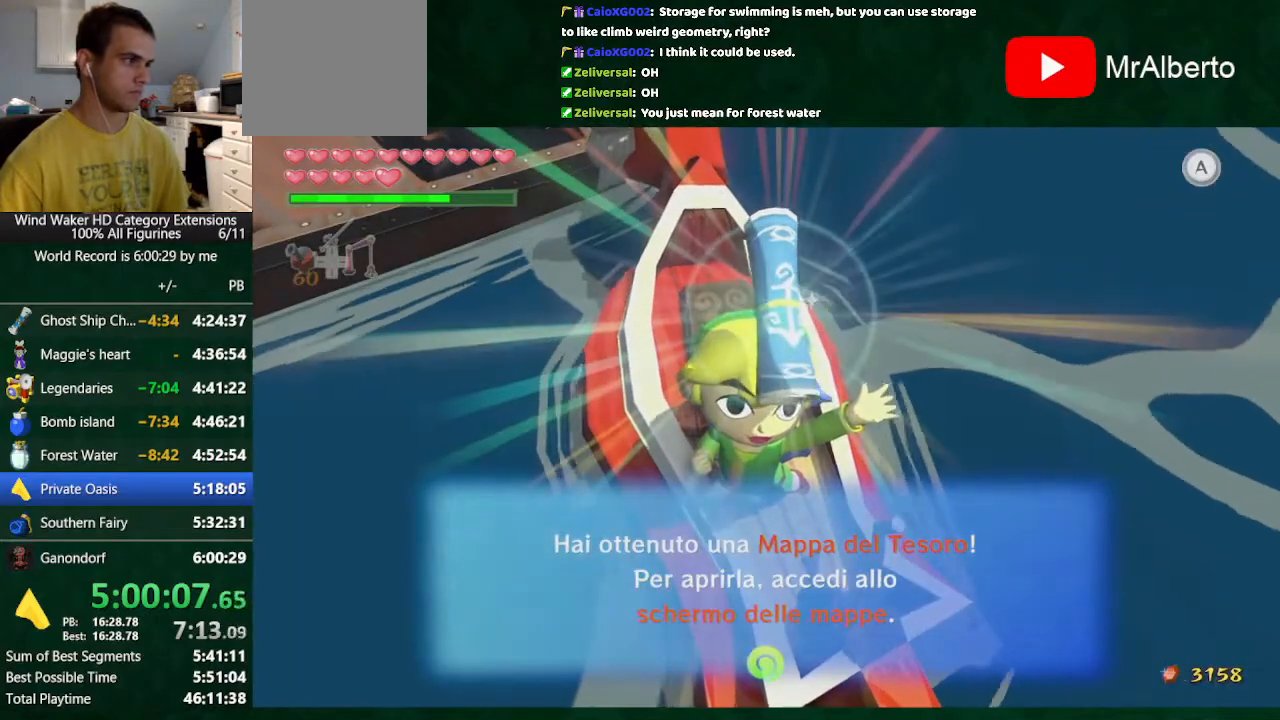
{"buttons": ["B"], "left_stick": "center", "right_stick": "center", "events": [[67, "B", "down"]]}
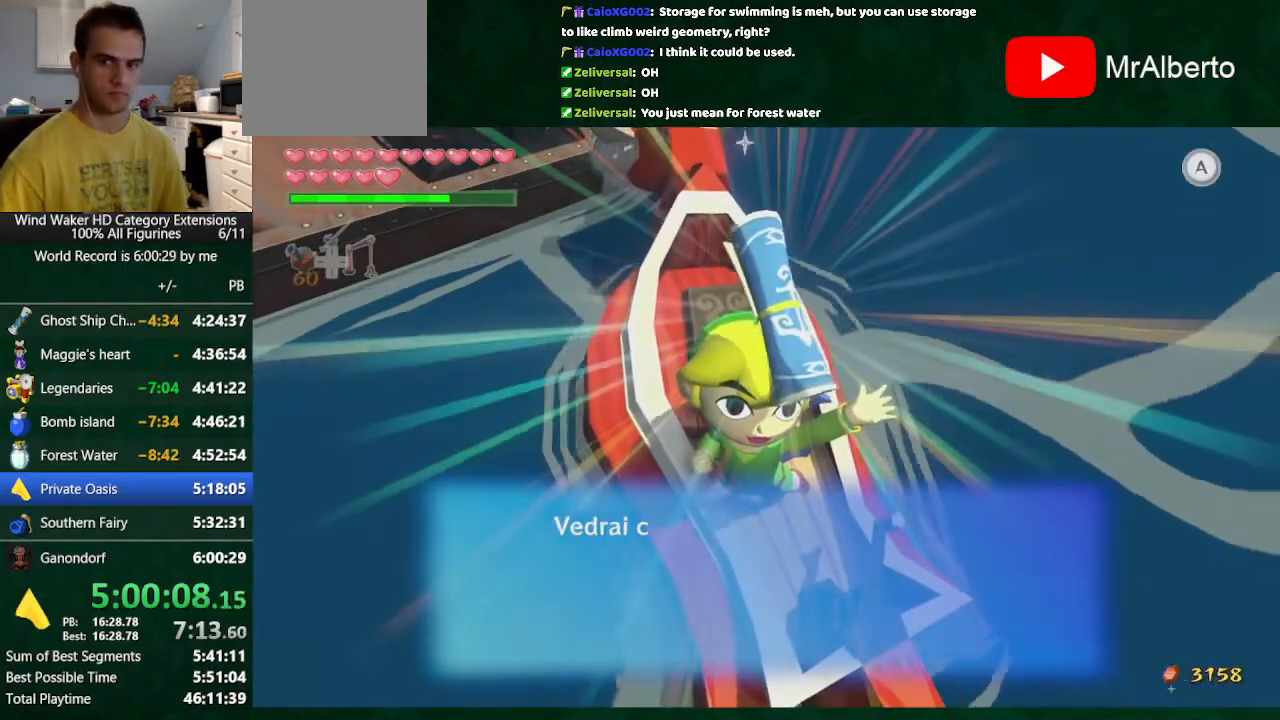
{"buttons": ["B"], "left_stick": "center", "right_stick": "center", "events": [[100, "B", "up"], [433, "B", "down"]]}
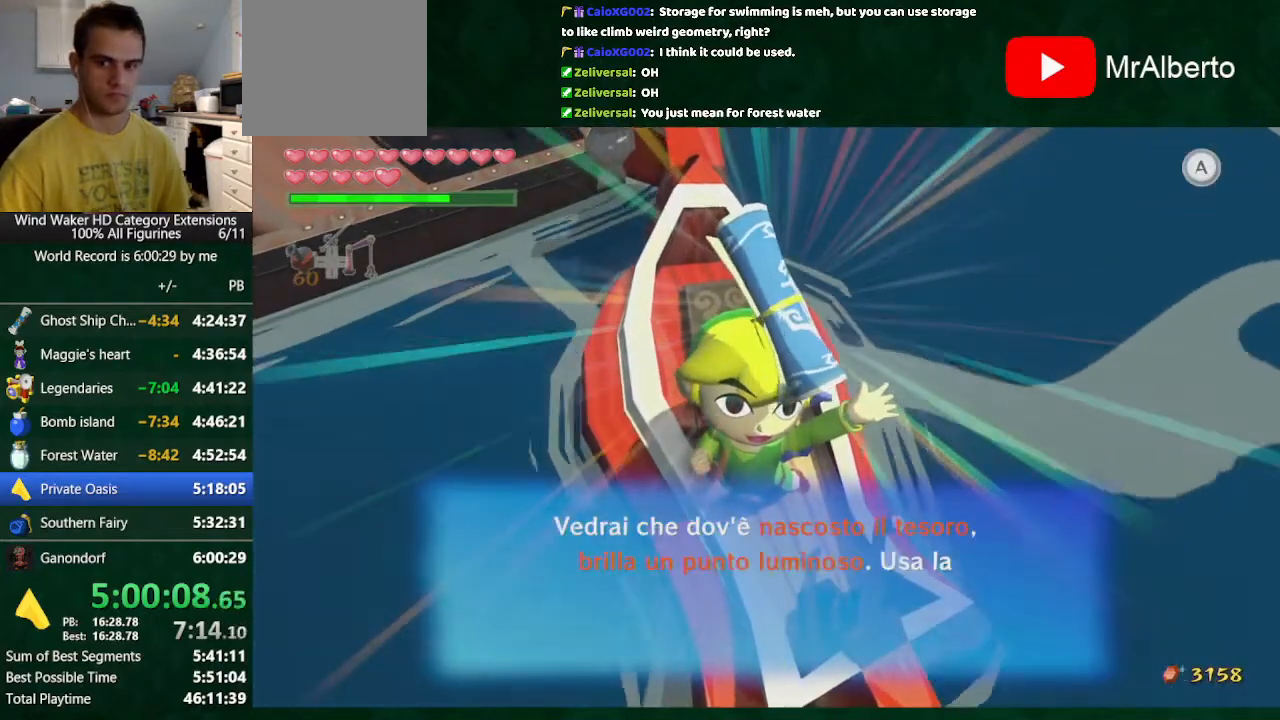
{"buttons": [], "left_stick": "center", "right_stick": "center", "events": [[33, "B", "up"], [133, "B", "down"], [200, "B", "up"], [233, "B", "down"], [300, "B", "up"], [400, "B", "down"], [500, "B", "up"]]}
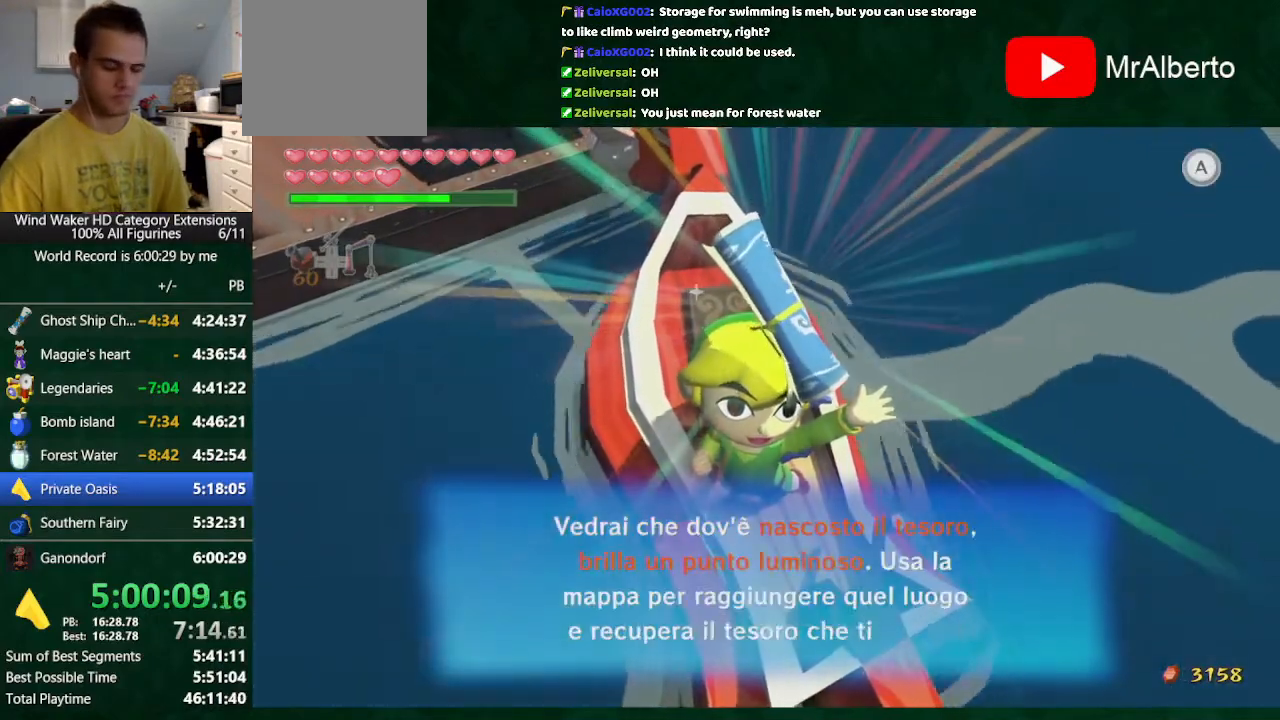
{"buttons": ["B"], "left_stick": "center", "right_stick": "center", "events": [[100, "B", "down"]]}
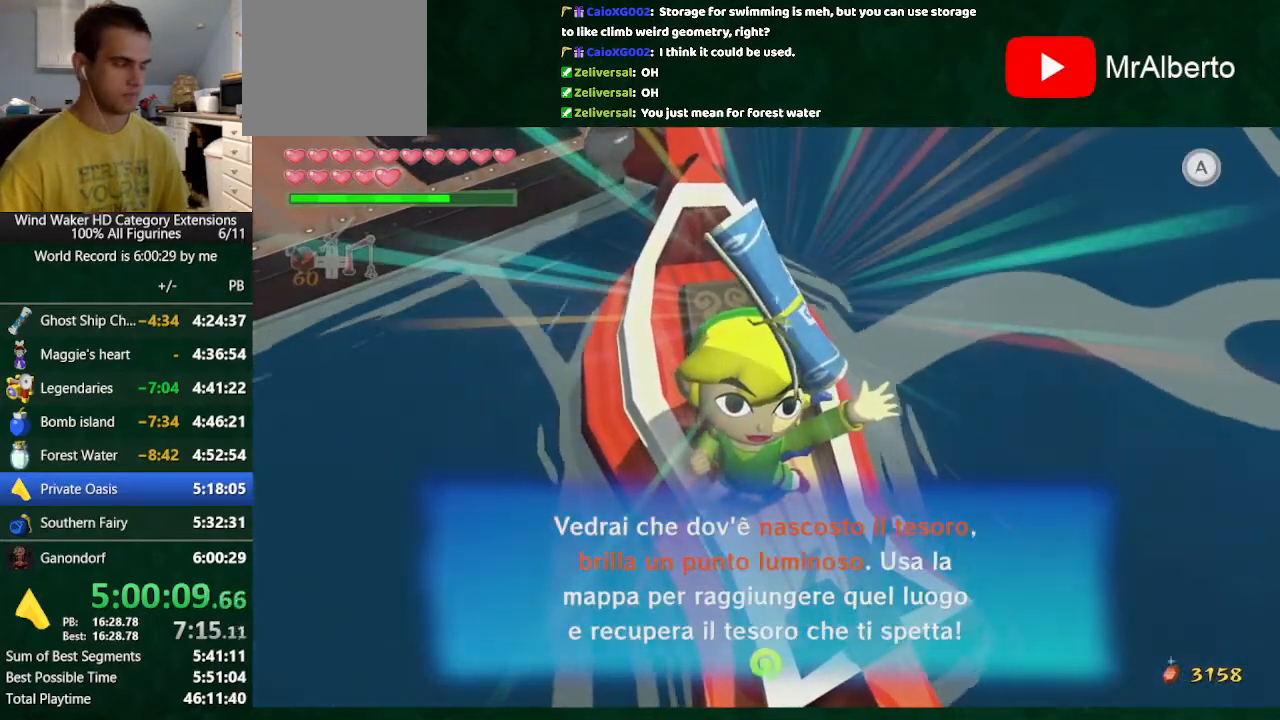
{"buttons": ["B"], "left_stick": "center", "right_stick": "center", "events": []}
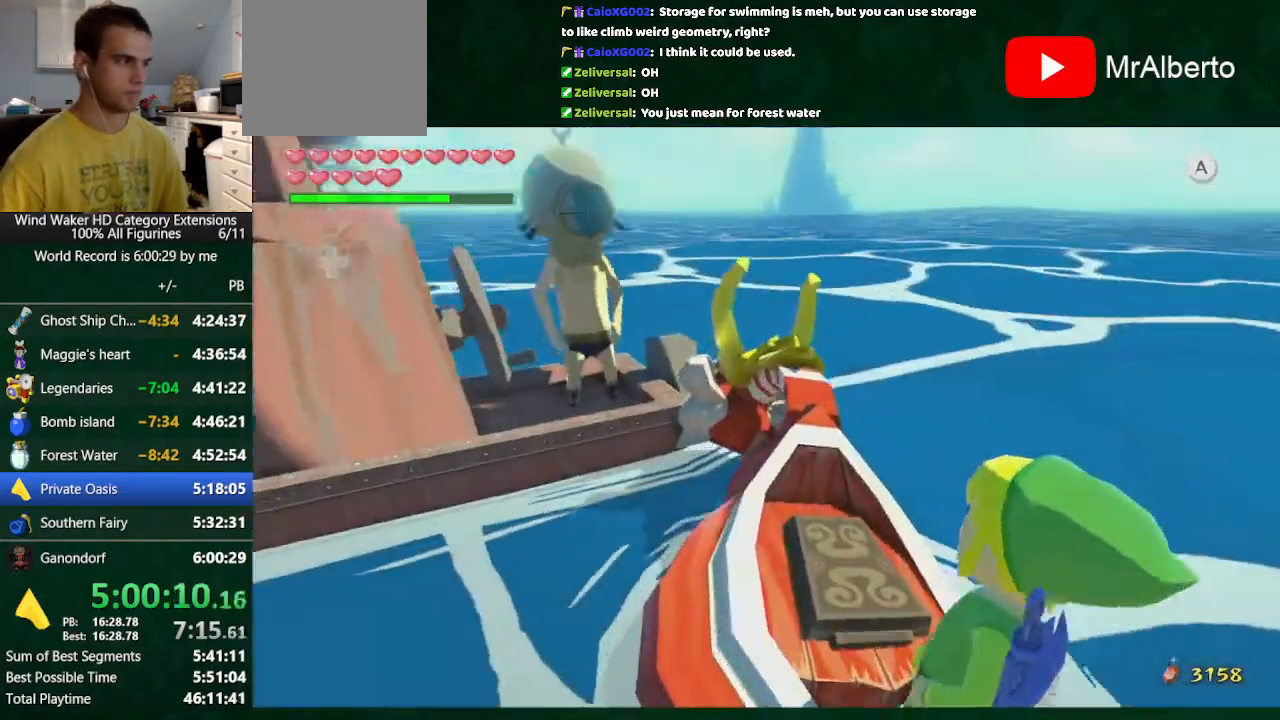
{"buttons": ["B"], "left_stick": "center", "right_stick": "center", "events": []}
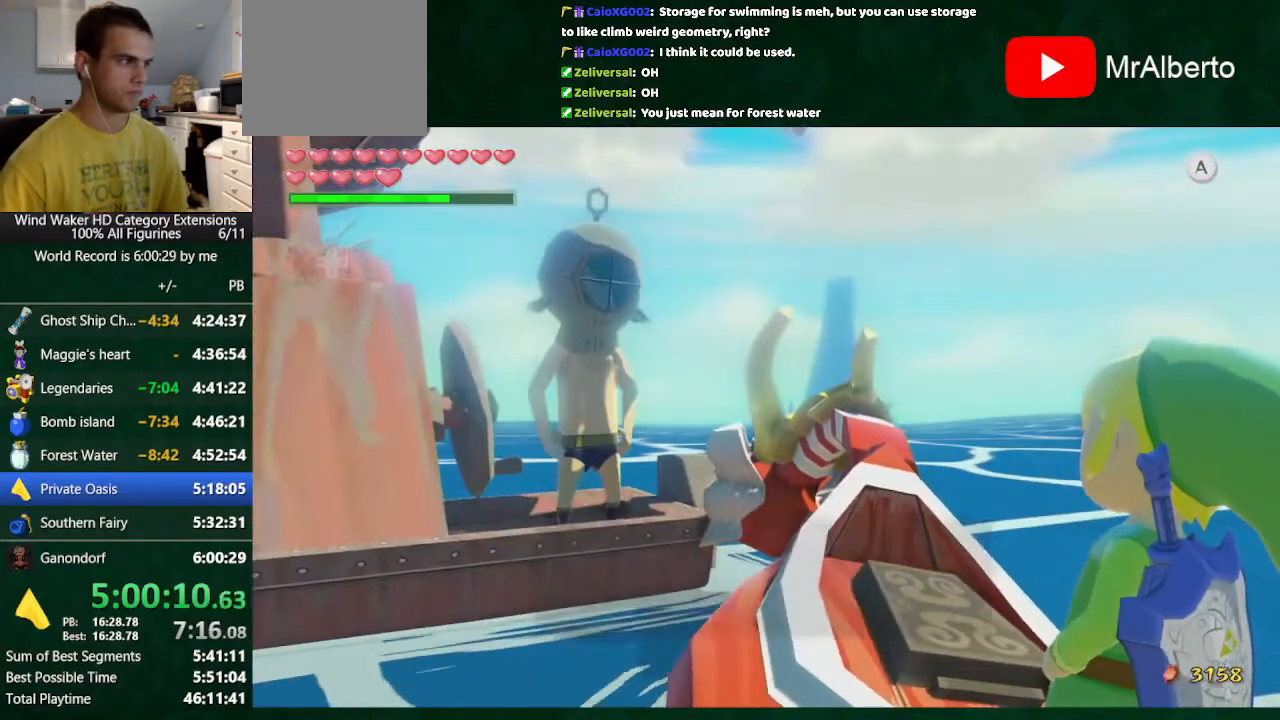
{"buttons": ["B"], "left_stick": "center", "right_stick": "center", "events": []}
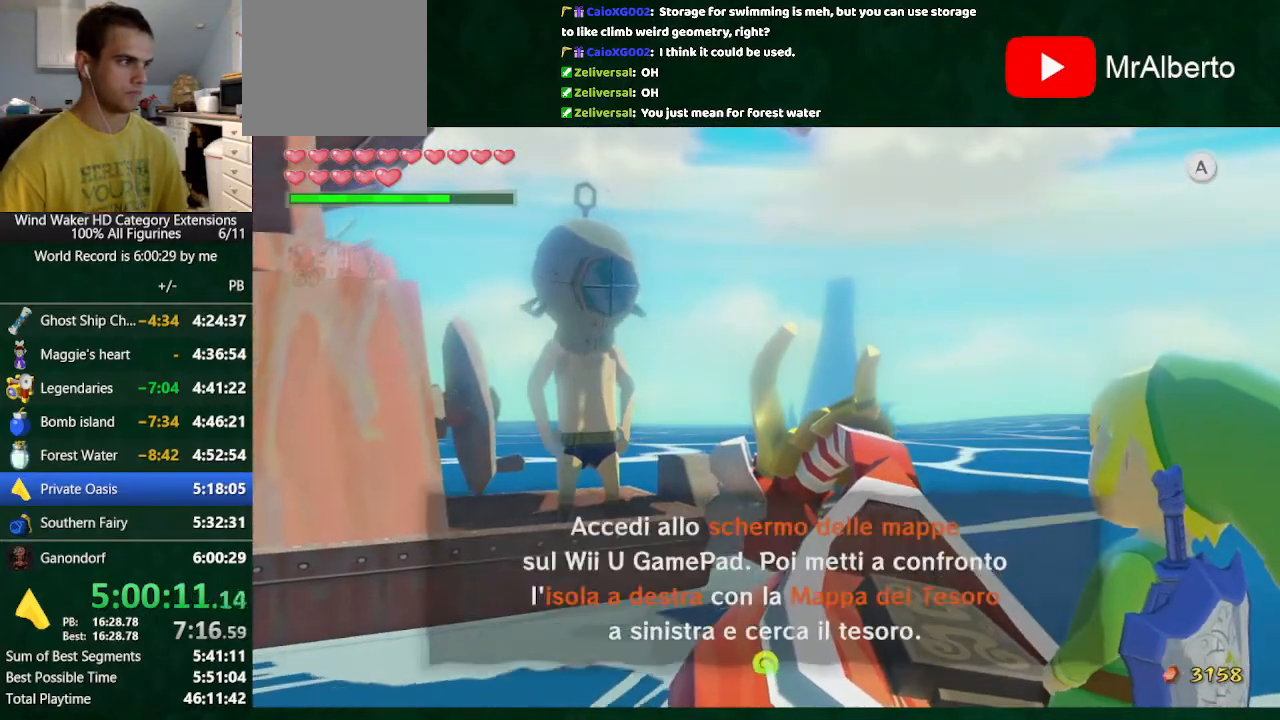
{"buttons": ["B"], "left_stick": "center", "right_stick": "center", "events": []}
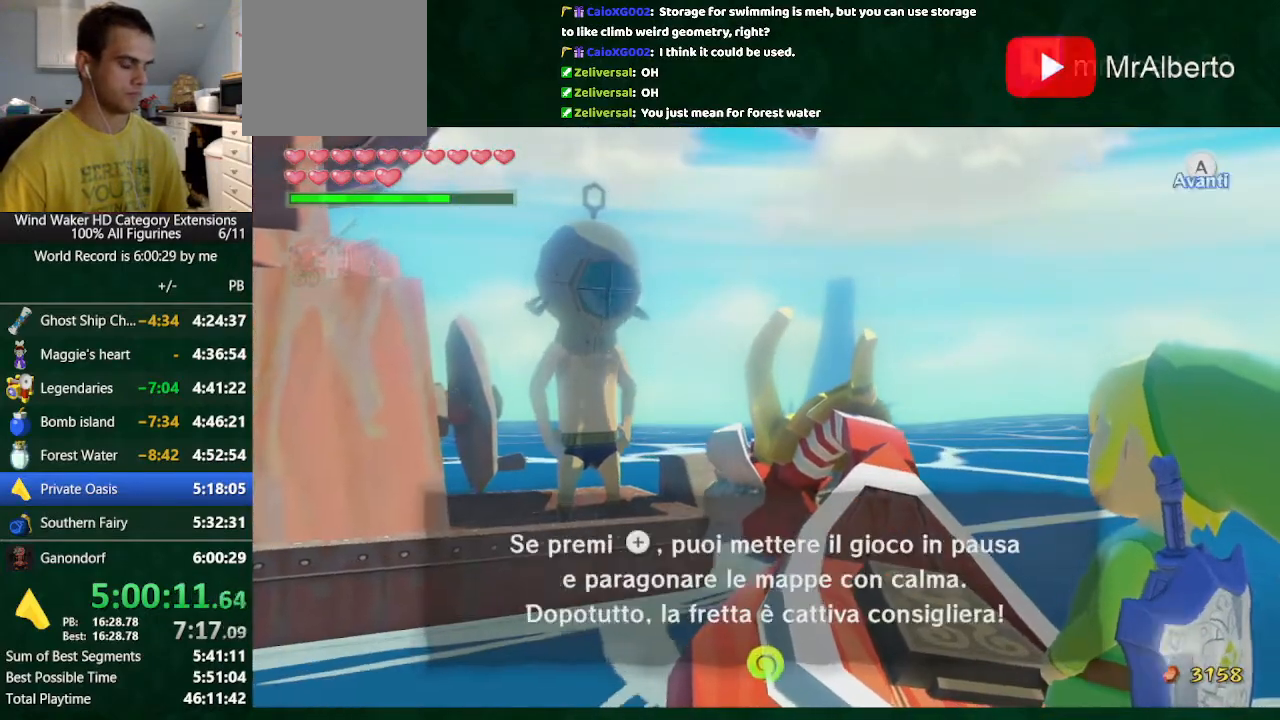
{"buttons": ["B"], "left_stick": "center", "right_stick": "center", "events": []}
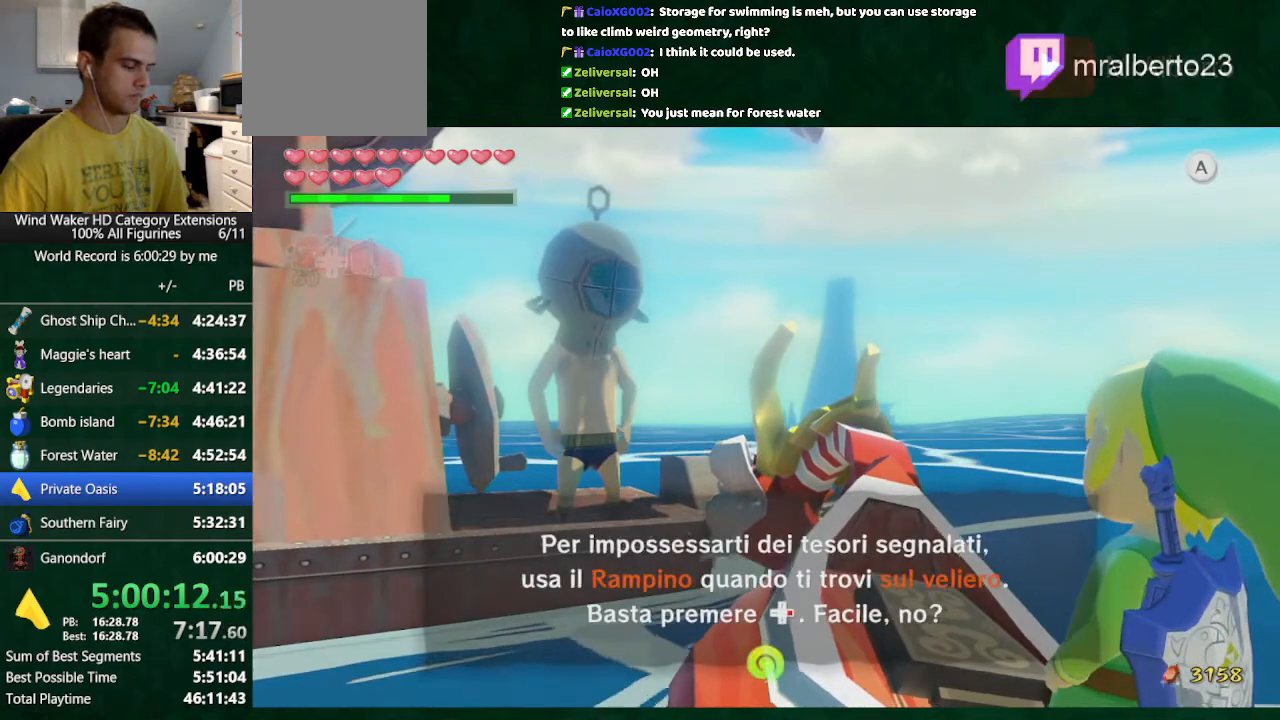
{"buttons": ["B"], "left_stick": "center", "right_stick": "center", "events": []}
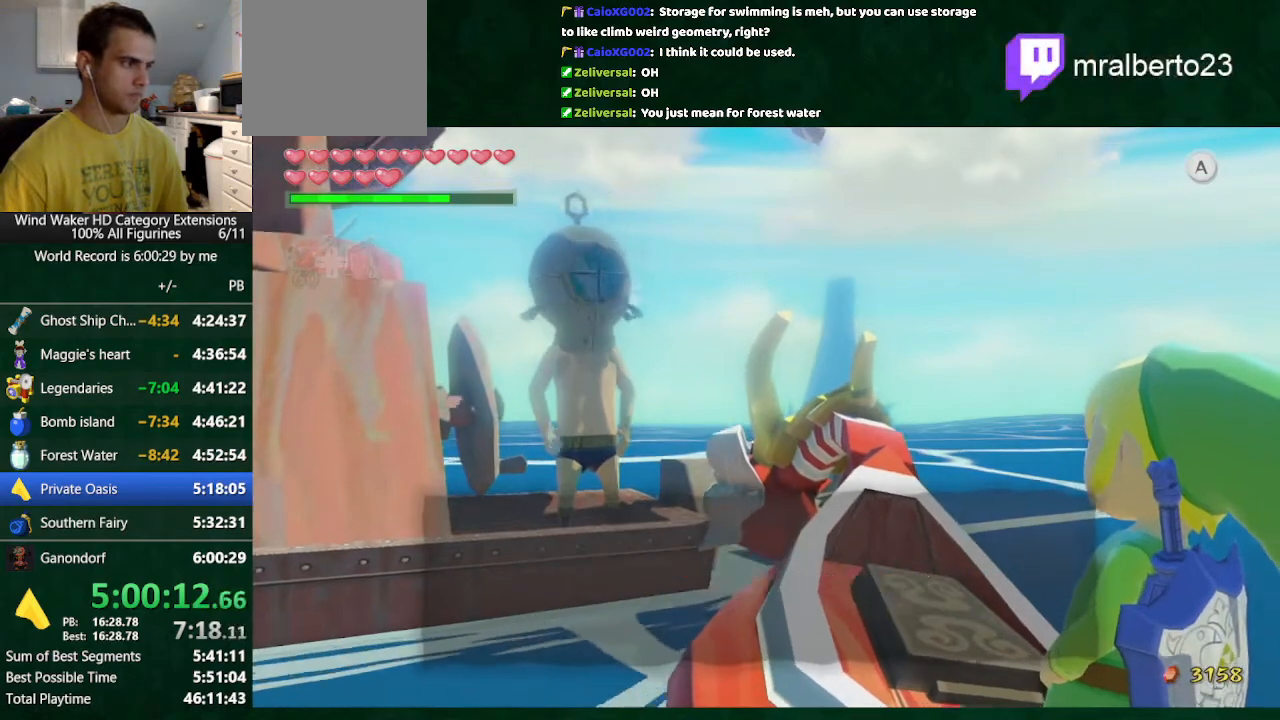
{"buttons": ["B"], "left_stick": "center", "right_stick": "center", "events": []}
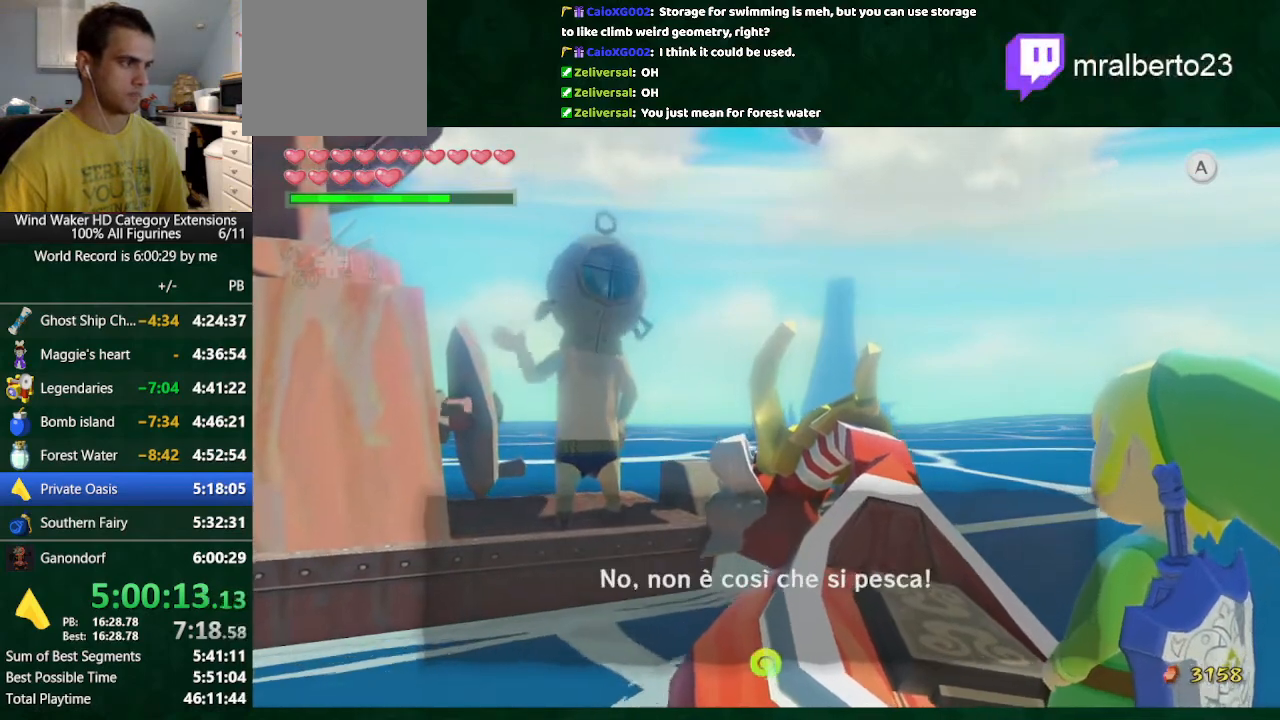
{"buttons": ["B"], "left_stick": "center", "right_stick": "center", "events": []}
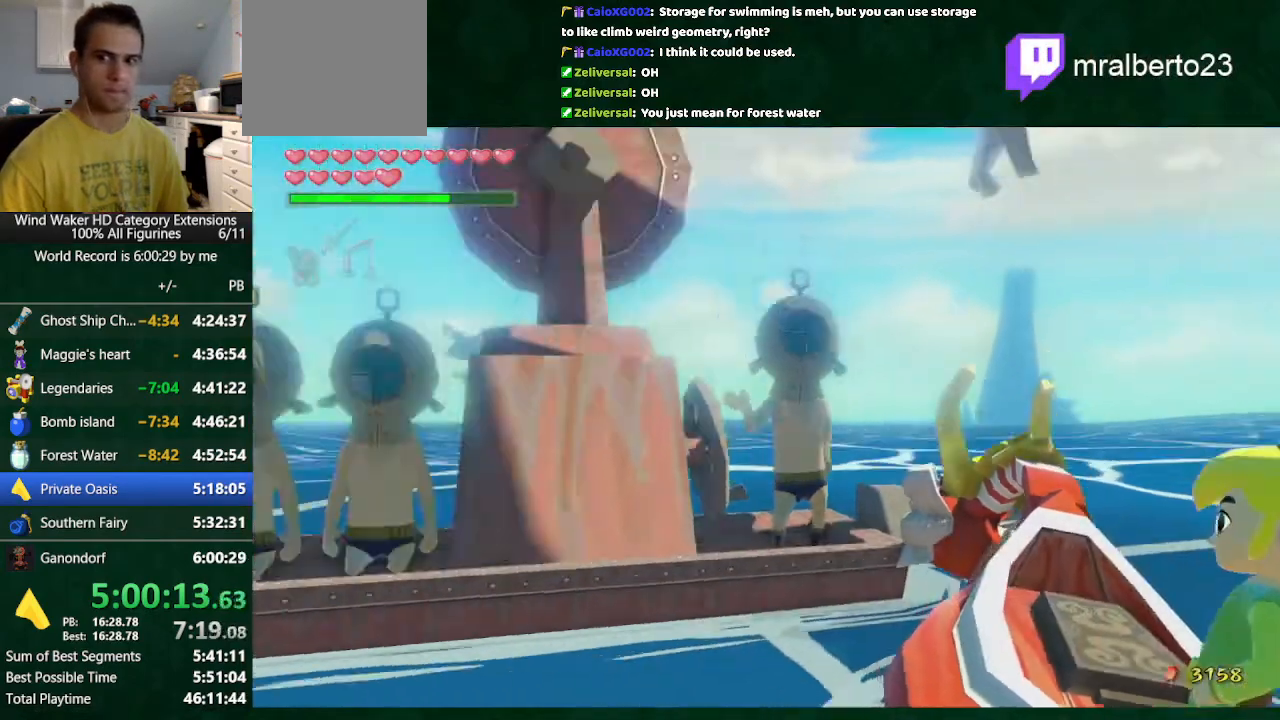
{"buttons": ["B"], "left_stick": "center", "right_stick": "center", "events": []}